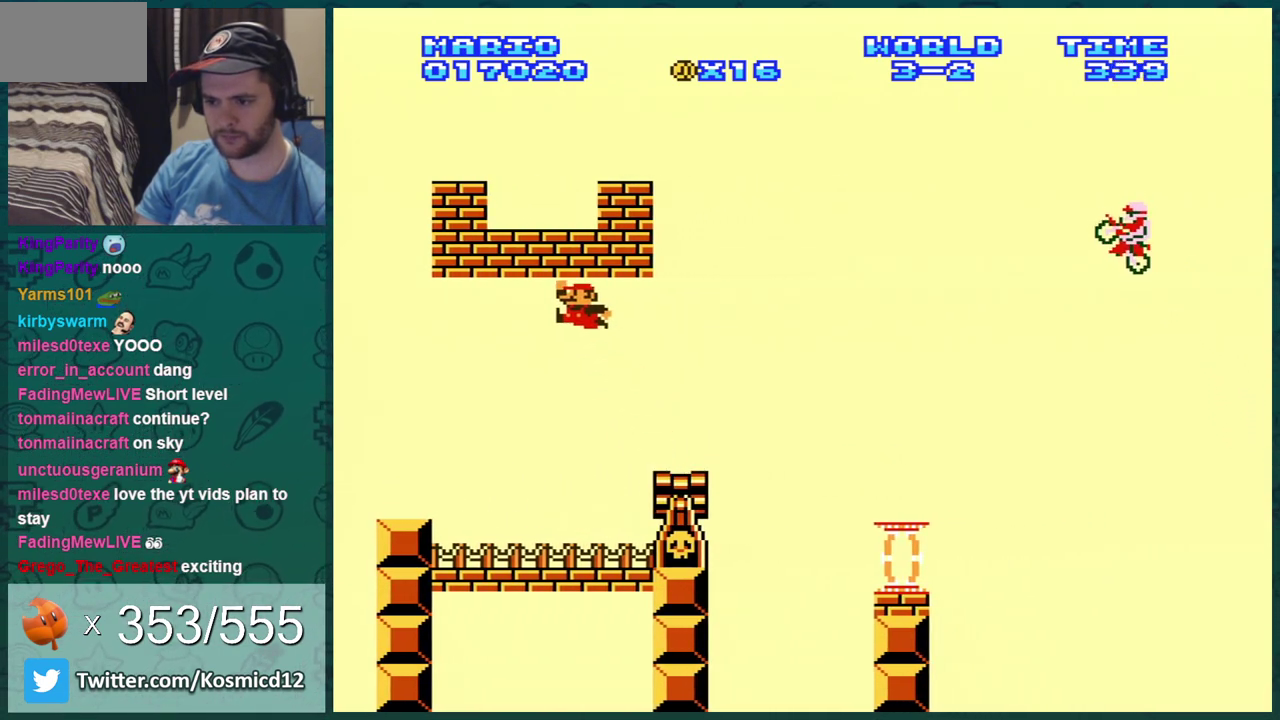
Gameplay with a controller (Nintendo layout); each line is a JSON object with the inputs held at the frame after it (dt_ms = milliseconds from this image to that frame). "events" lists button and stick changes between this image and that frame as [ms after this image, input, new state], when the widget could be followed in between. Not read: L3 R3.
{"dt_ms": 600, "buttons": ["B", "DPAD_RIGHT"], "events": [[183, "A", "up"]]}
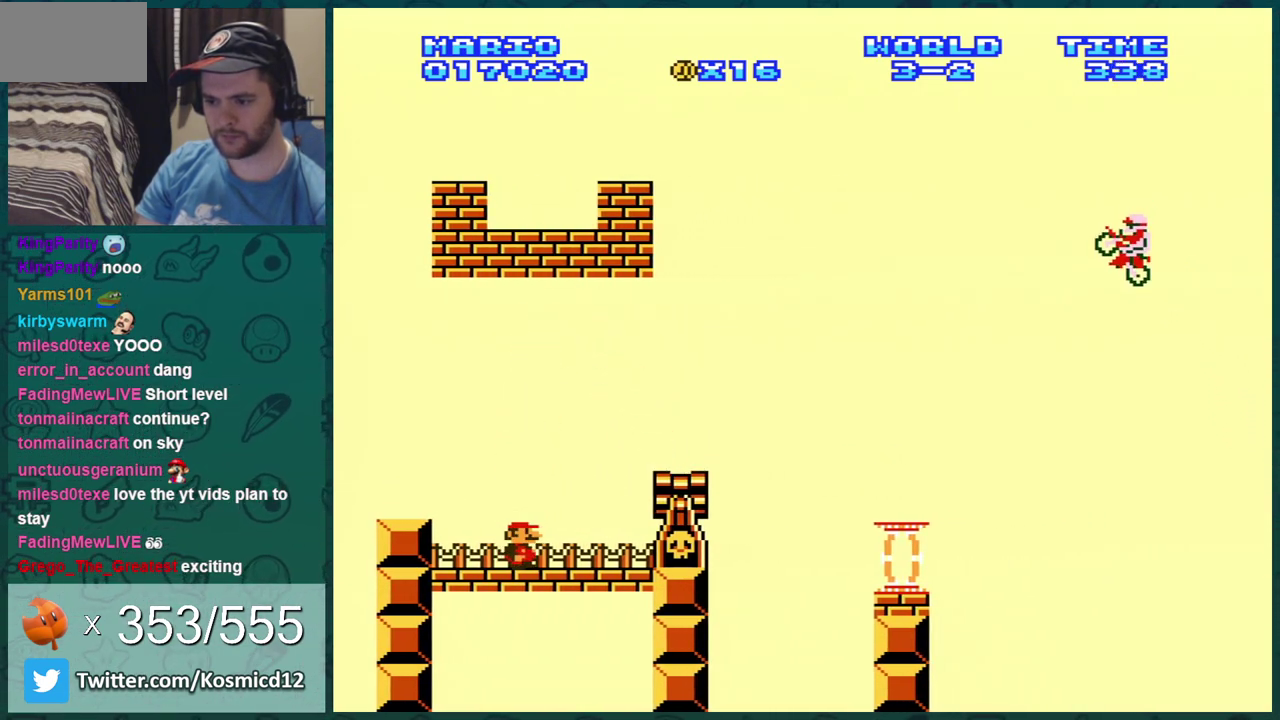
{"dt_ms": 401, "buttons": ["B"], "events": [[84, "A", "down"], [401, "A", "up"], [401, "DPAD_RIGHT", "up"]]}
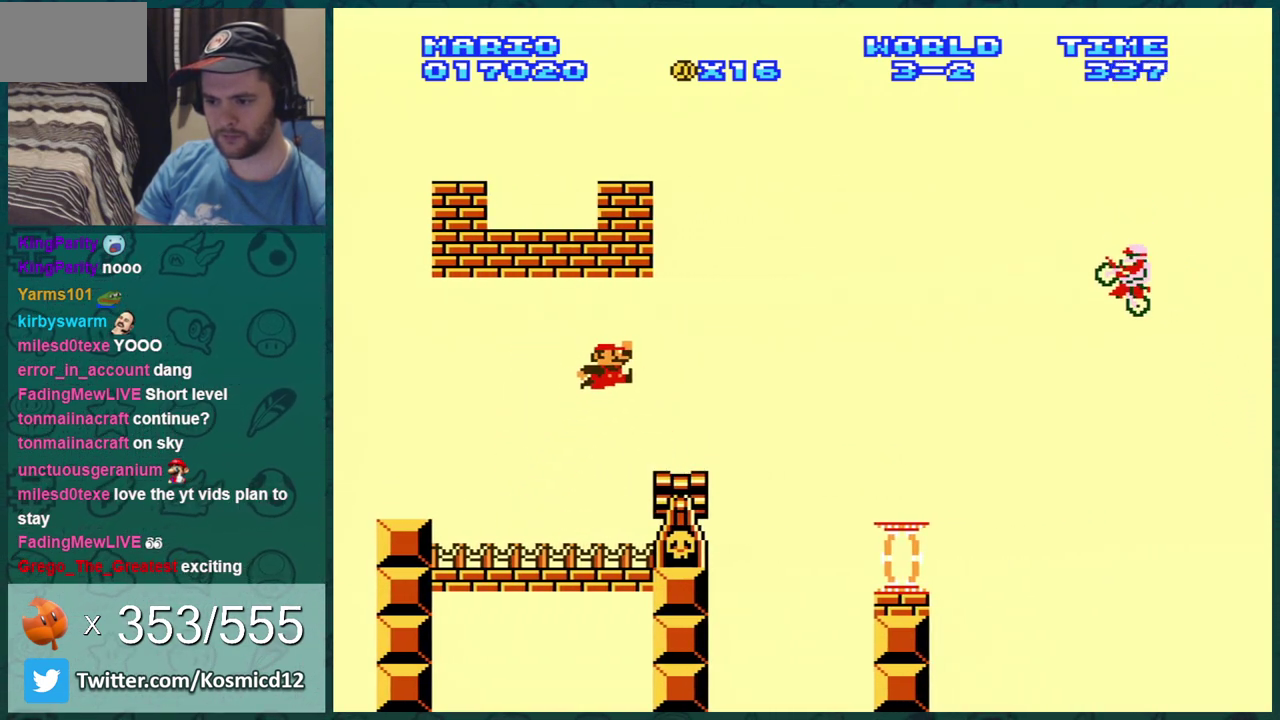
{"dt_ms": 400, "buttons": ["B", "DPAD_LEFT"], "events": [[33, "DPAD_LEFT", "down"], [300, "DPAD_LEFT", "up"], [400, "DPAD_LEFT", "down"]]}
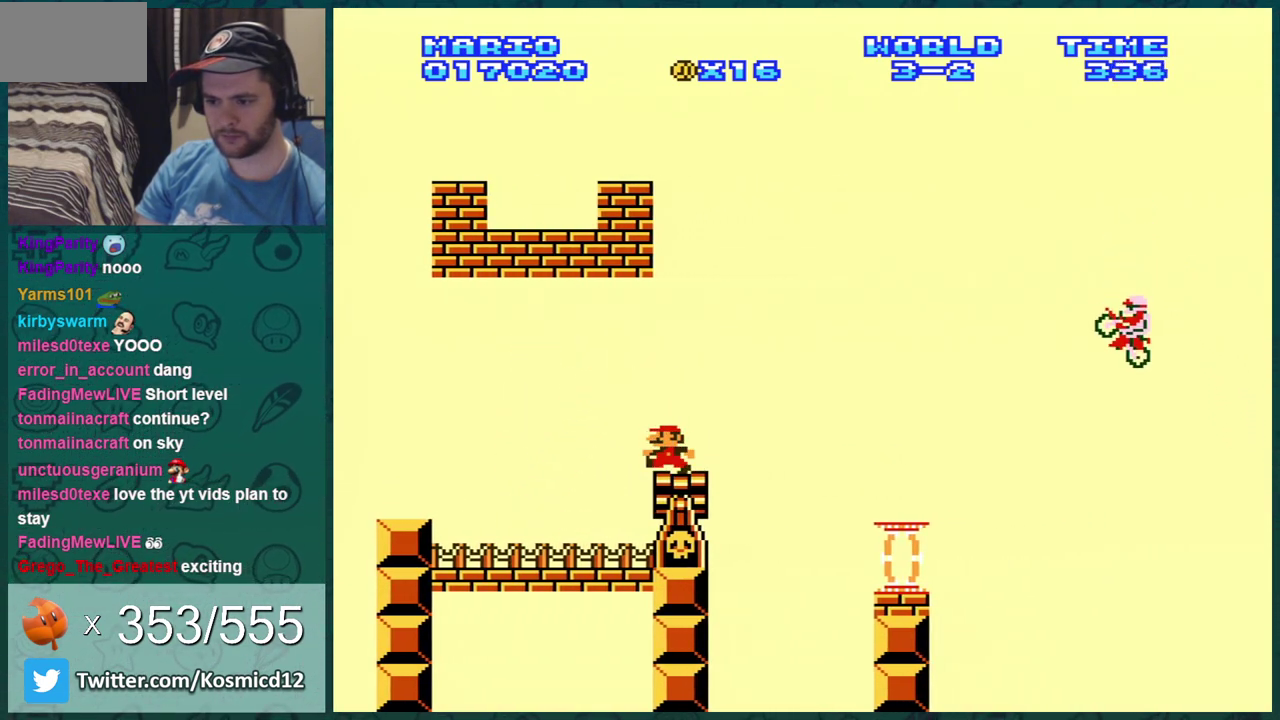
{"dt_ms": 601, "buttons": ["B"], "events": [[117, "A", "down"], [184, "DPAD_LEFT", "up"], [284, "DPAD_RIGHT", "down"], [567, "A", "up"], [567, "DPAD_RIGHT", "up"]]}
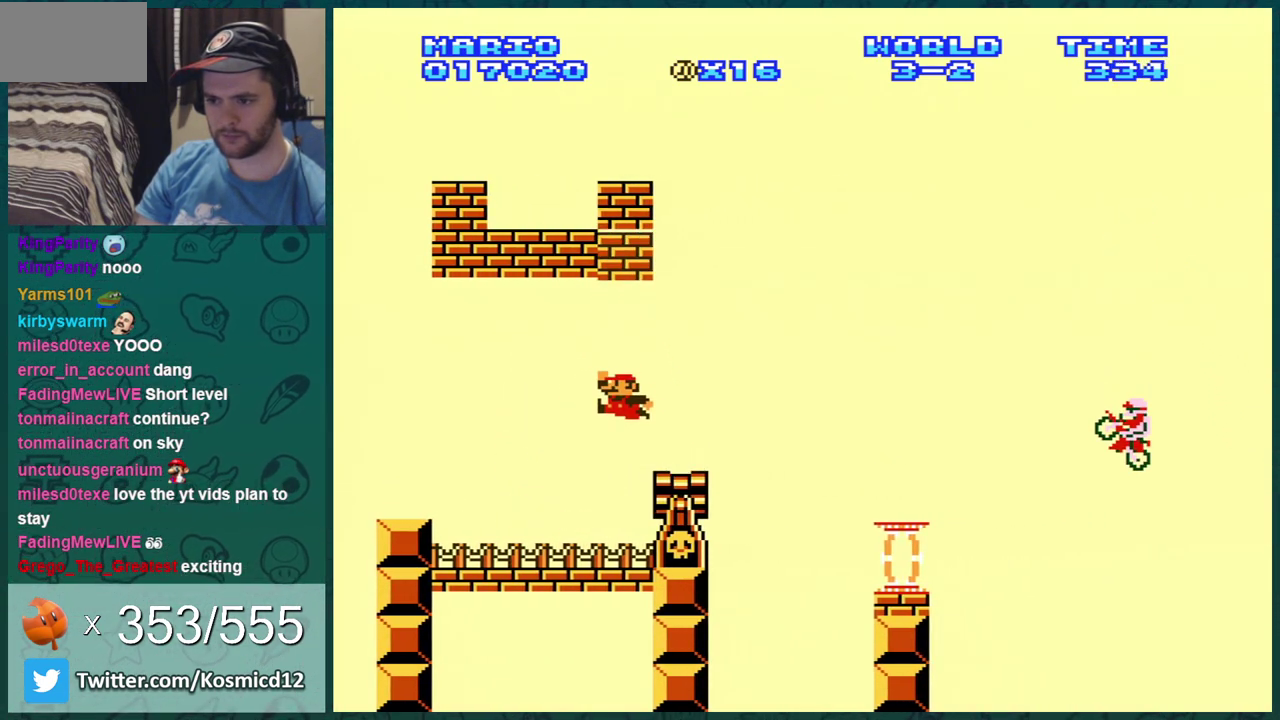
{"dt_ms": 600, "buttons": ["B"], "events": [[334, "A", "down"], [400, "DPAD_RIGHT", "down"], [517, "A", "up"], [517, "DPAD_RIGHT", "up"]]}
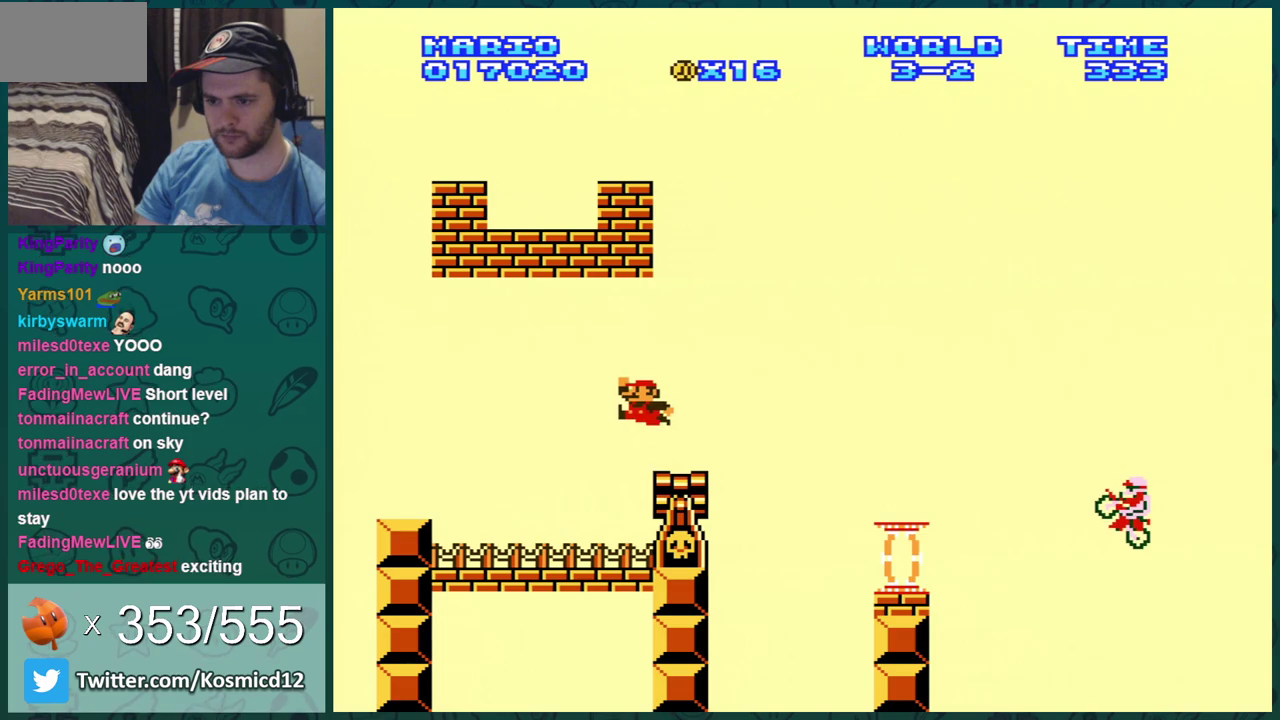
{"dt_ms": 401, "buttons": ["B", "DPAD_RIGHT"], "events": [[334, "DPAD_RIGHT", "down"]]}
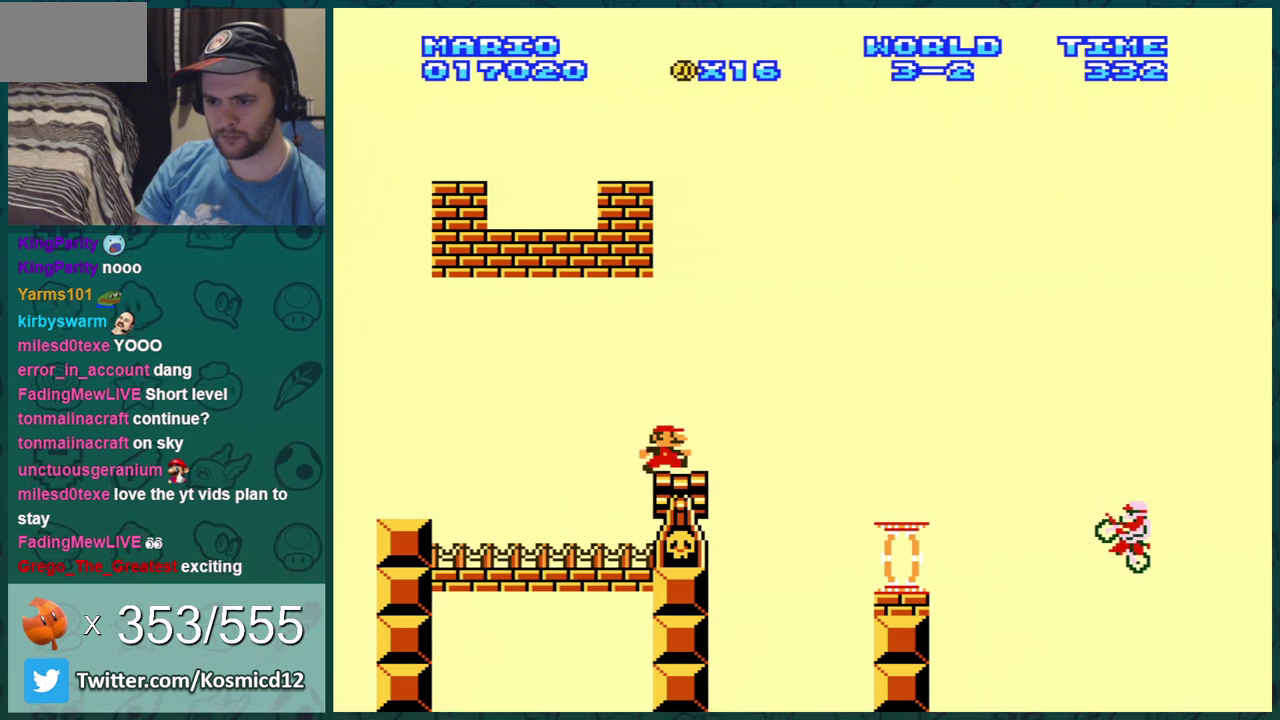
{"dt_ms": 400, "buttons": ["B"], "events": [[50, "DPAD_RIGHT", "up"], [183, "DPAD_RIGHT", "down"], [334, "DPAD_RIGHT", "up"]]}
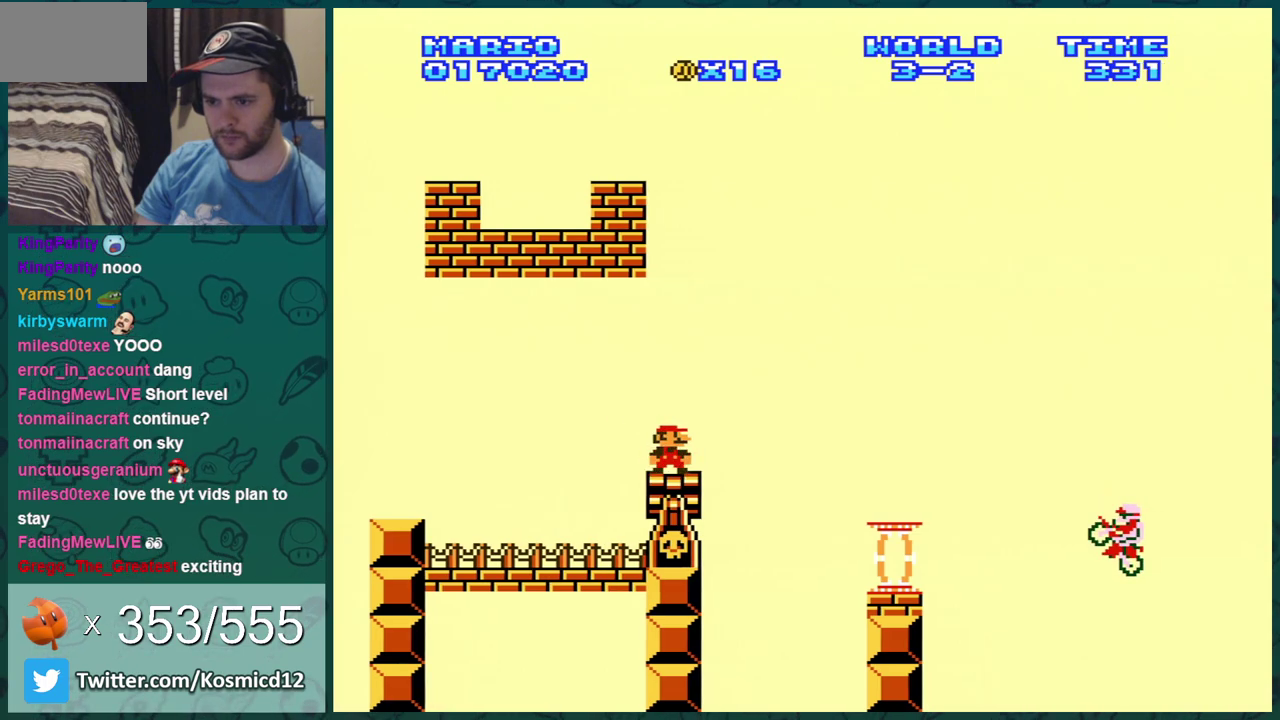
{"dt_ms": 401, "buttons": ["B", "DPAD_RIGHT"], "events": [[84, "DPAD_RIGHT", "down"], [217, "DPAD_RIGHT", "up"], [367, "DPAD_RIGHT", "down"]]}
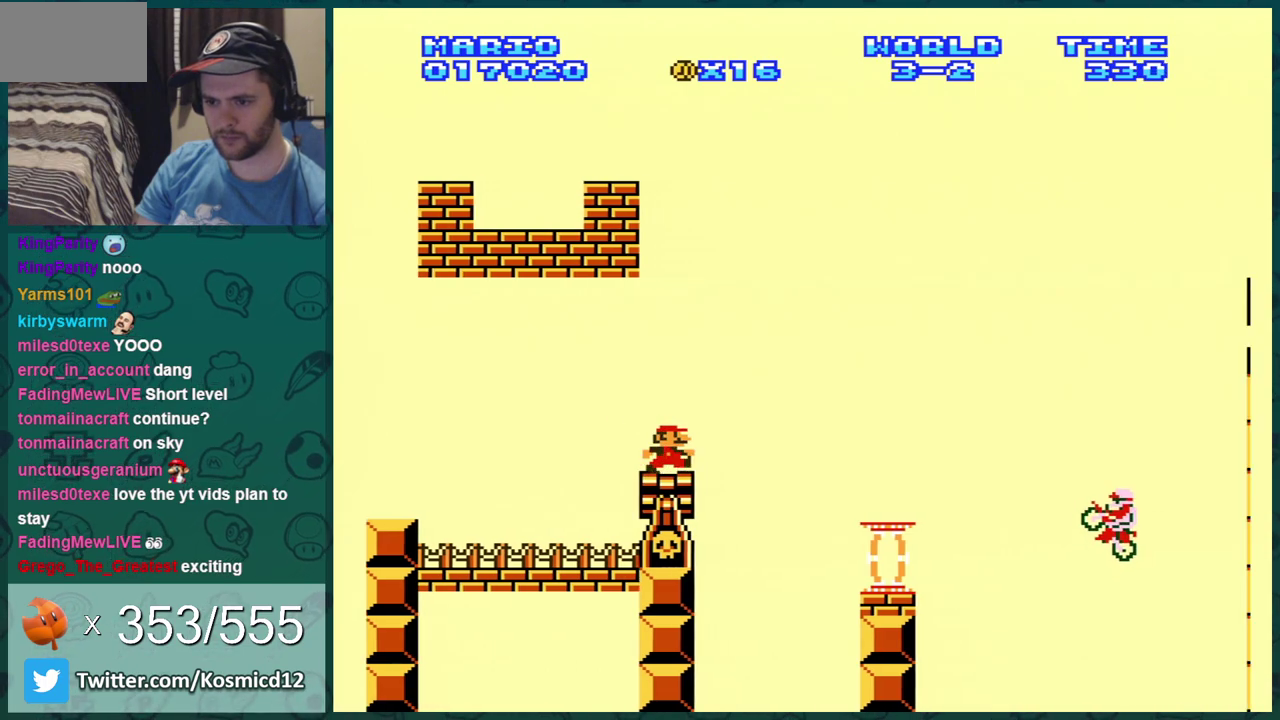
{"dt_ms": 400, "buttons": ["B"], "events": [[100, "DPAD_RIGHT", "up"], [250, "DPAD_RIGHT", "down"], [400, "DPAD_RIGHT", "up"]]}
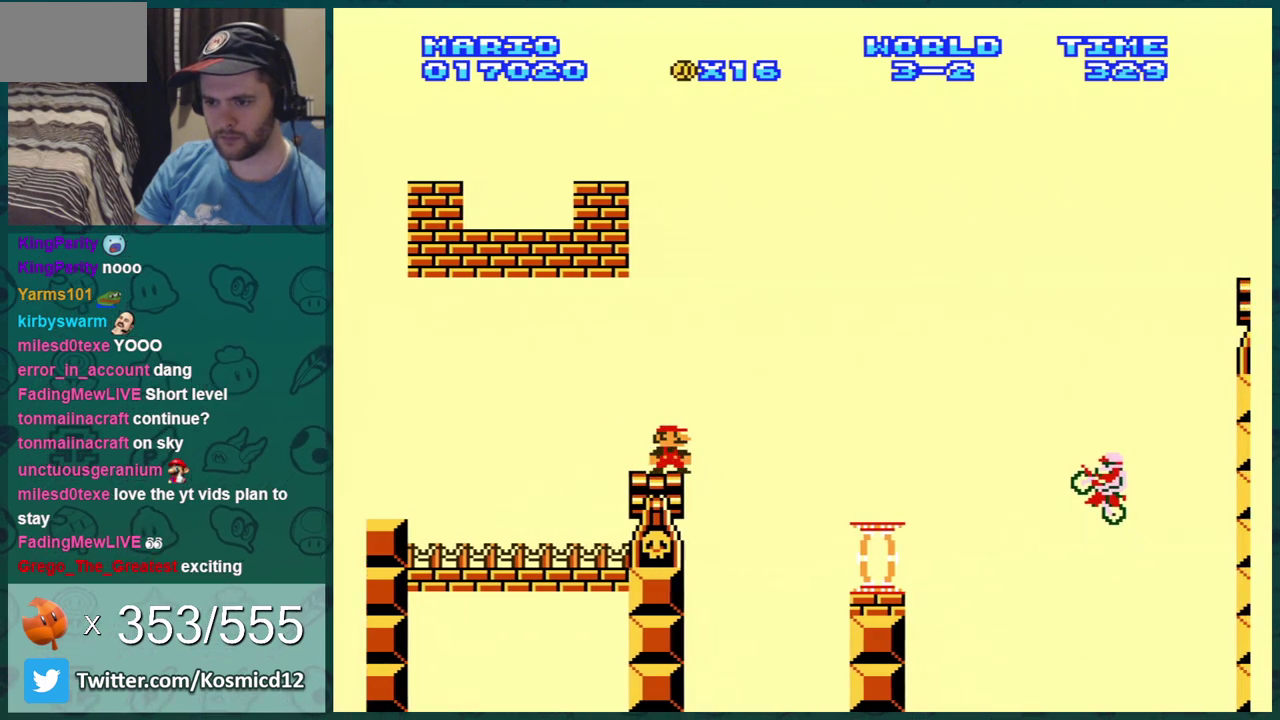
{"dt_ms": 601, "buttons": ["B", "DPAD_LEFT"], "events": [[167, "DPAD_RIGHT", "down"], [250, "DPAD_RIGHT", "up"], [484, "A", "down"], [551, "DPAD_LEFT", "down"], [601, "A", "up"]]}
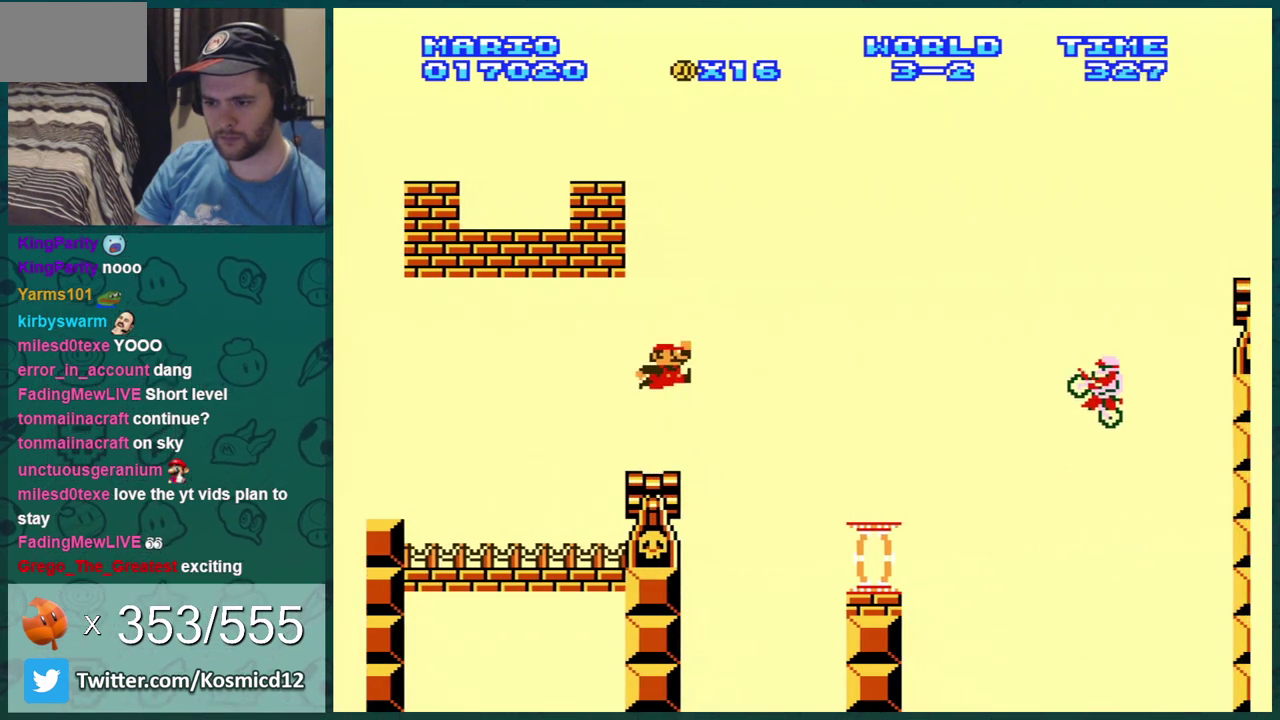
{"dt_ms": 300, "buttons": ["B", "DPAD_LEFT"], "events": []}
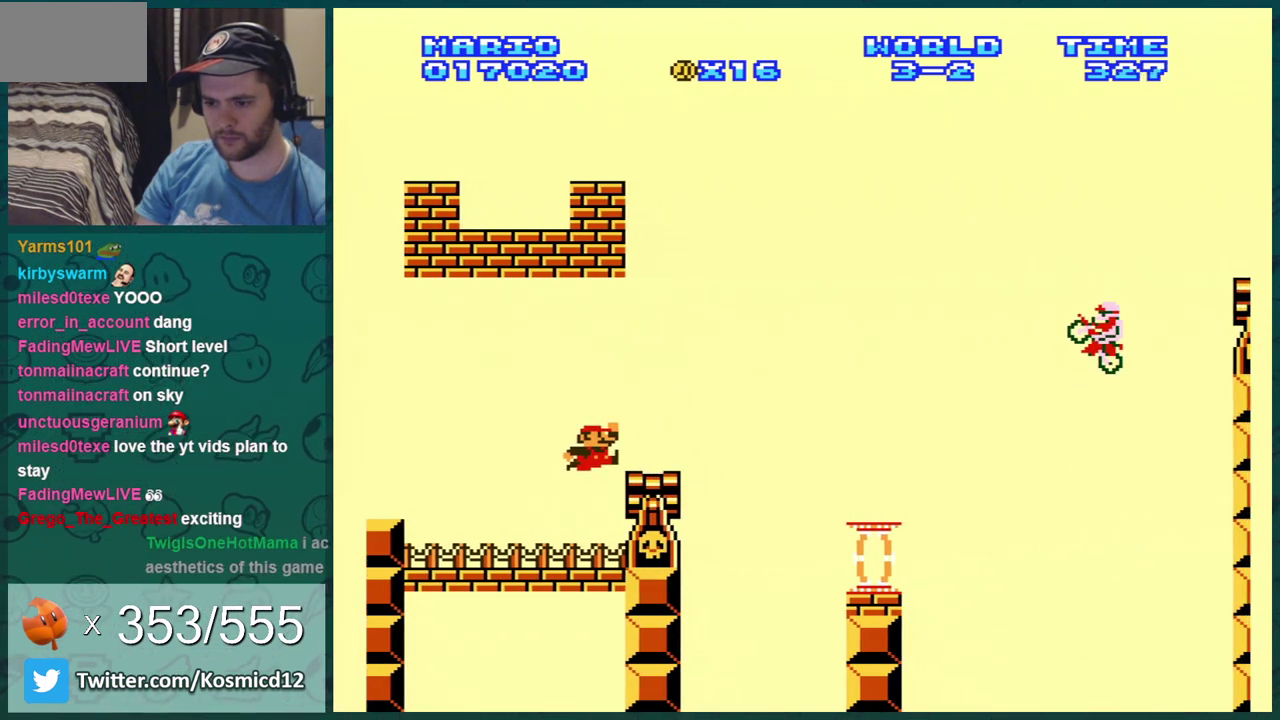
{"dt_ms": 601, "buttons": ["A", "B", "DPAD_LEFT"], "events": [[517, "A", "down"]]}
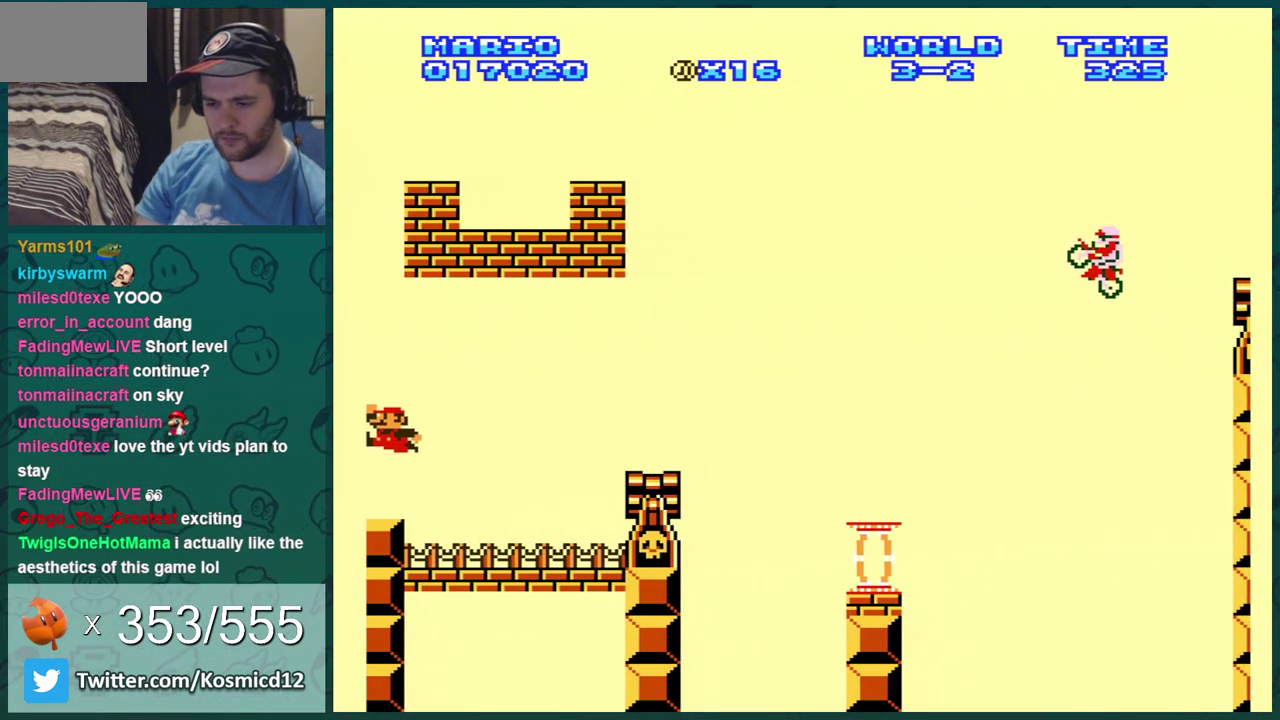
{"dt_ms": 500, "buttons": ["B", "DPAD_RIGHT"], "events": [[33, "DPAD_LEFT", "up"], [250, "DPAD_RIGHT", "down"], [500, "A", "up"]]}
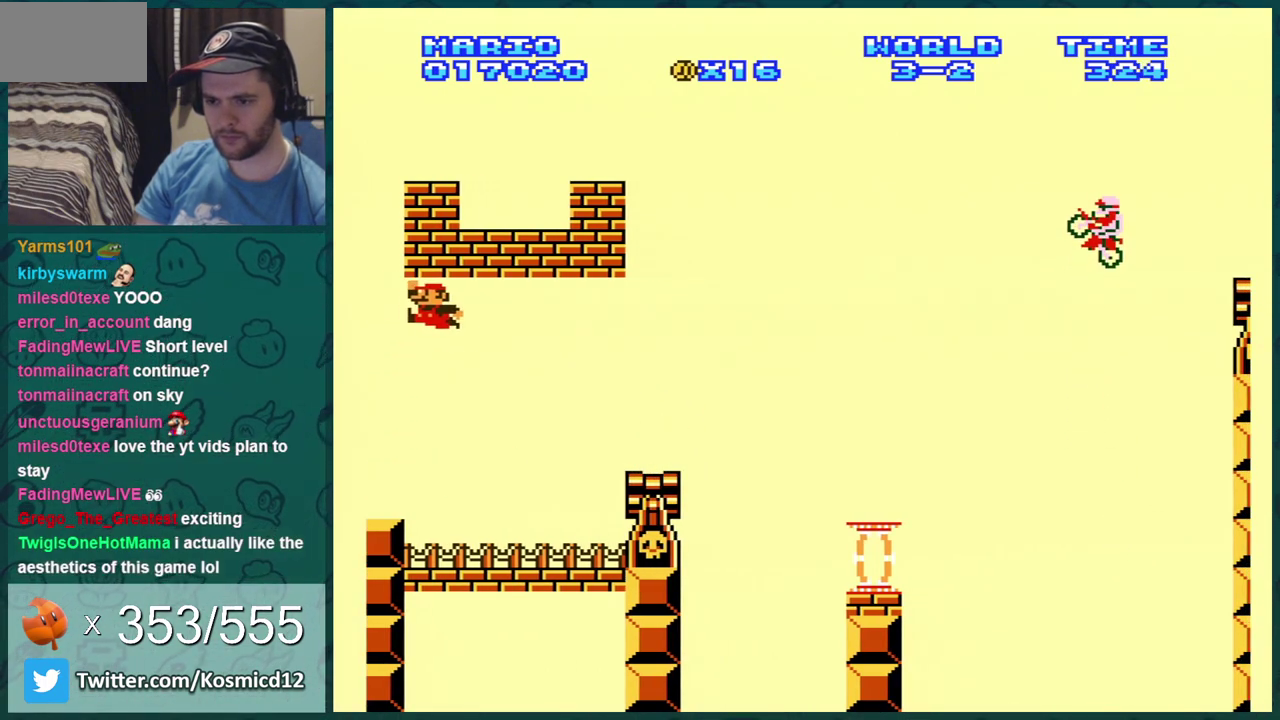
{"dt_ms": 601, "buttons": ["B", "DPAD_LEFT"], "events": [[67, "DPAD_RIGHT", "up"], [417, "A", "down"], [601, "A", "up"], [601, "DPAD_LEFT", "down"]]}
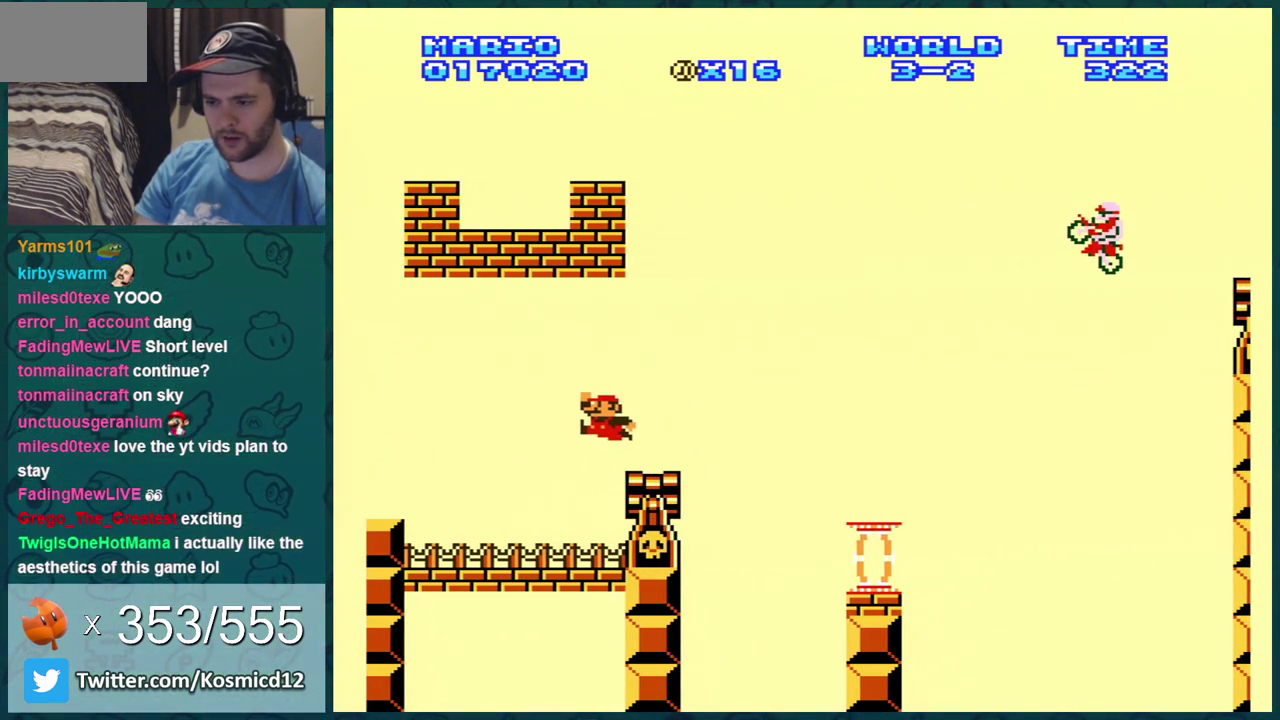
{"dt_ms": 300, "buttons": ["B"], "events": [[150, "DPAD_LEFT", "up"]]}
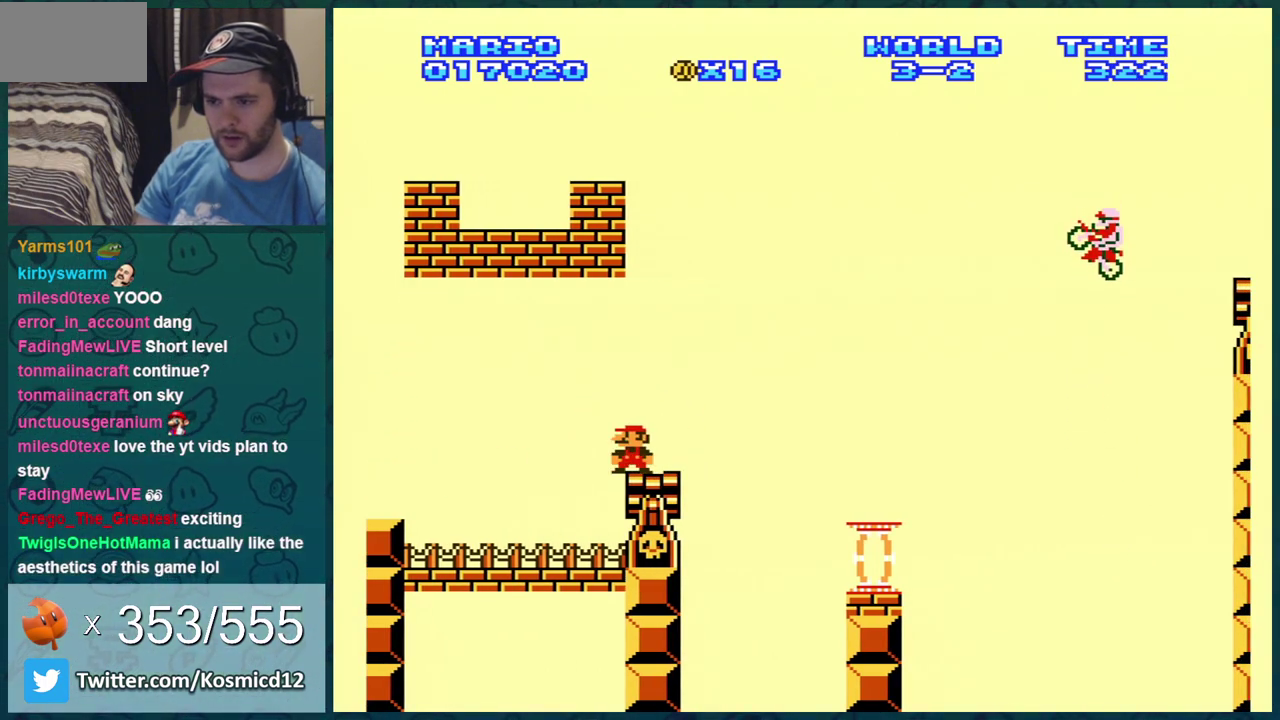
{"dt_ms": 500, "buttons": ["B"], "events": []}
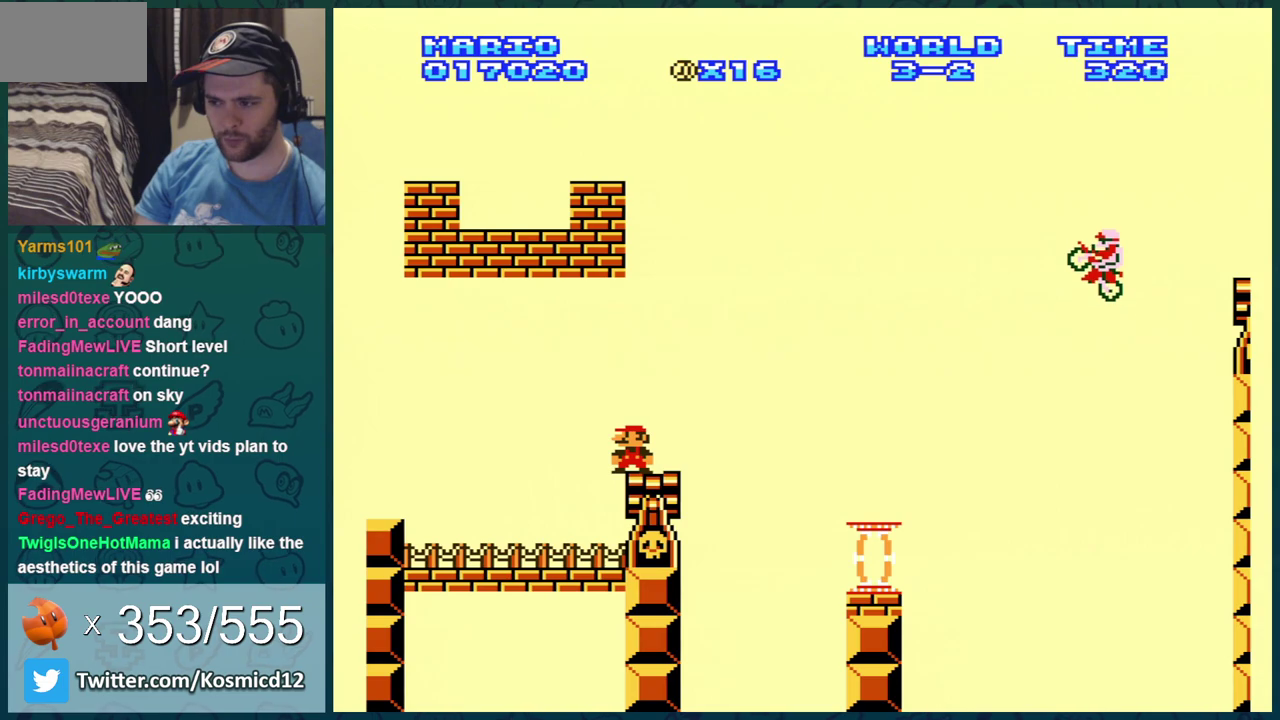
{"dt_ms": 301, "buttons": ["B"], "events": [[167, "DPAD_RIGHT", "down"], [301, "DPAD_RIGHT", "up"]]}
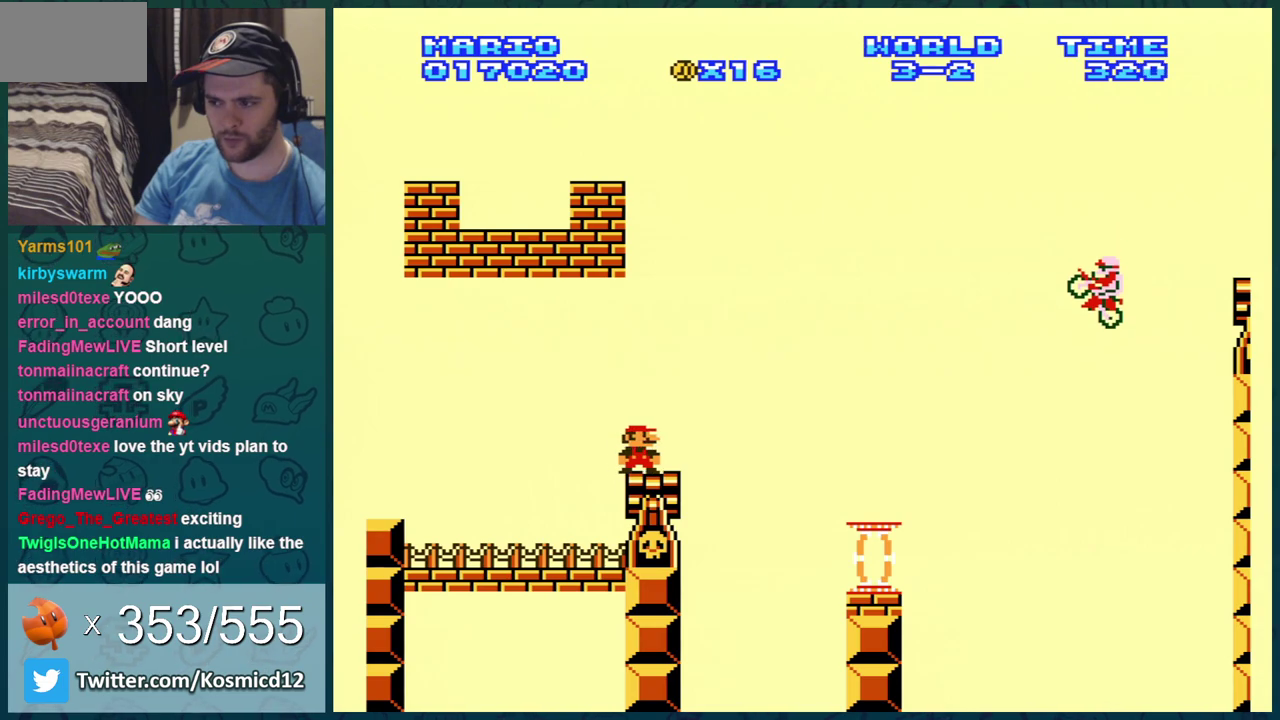
{"dt_ms": 700, "buttons": ["B"], "events": [[200, "DPAD_RIGHT", "down"], [417, "DPAD_RIGHT", "up"]]}
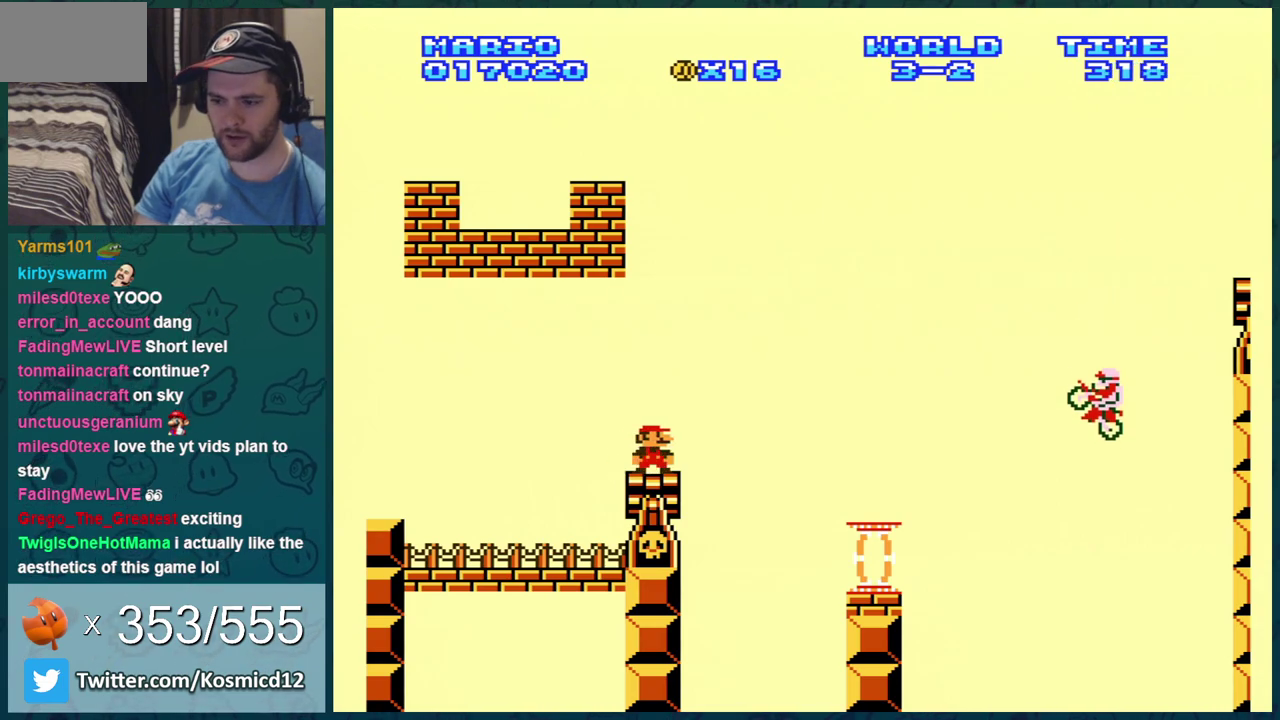
{"dt_ms": 501, "buttons": ["B"], "events": []}
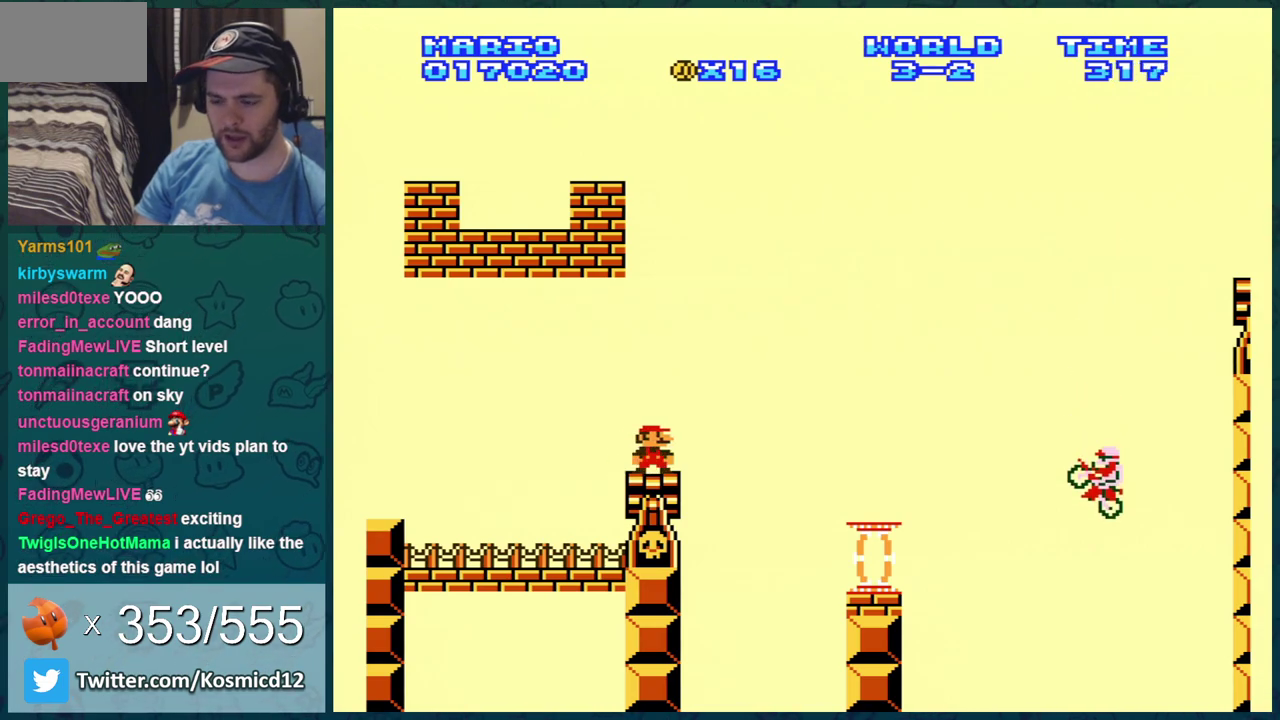
{"dt_ms": 300, "buttons": ["B", "DPAD_RIGHT"], "events": [[284, "DPAD_RIGHT", "down"]]}
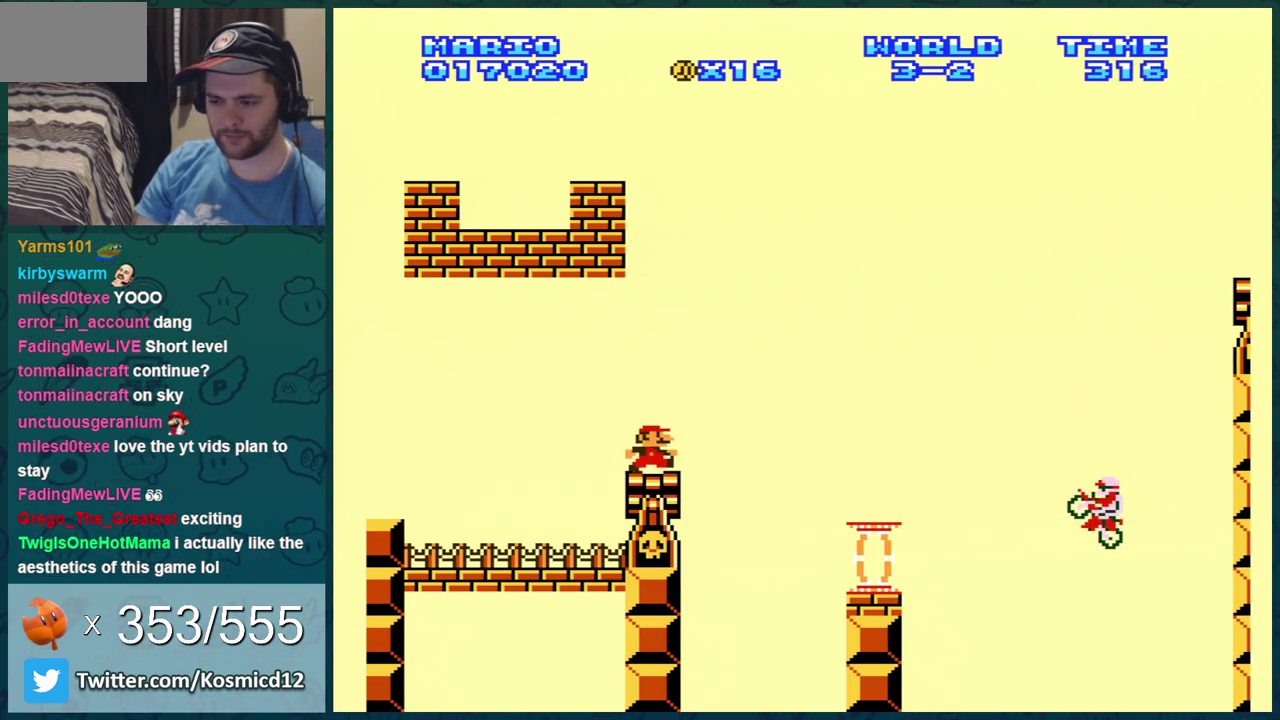
{"dt_ms": 601, "buttons": ["B"], "events": [[167, "A", "down"], [384, "DPAD_RIGHT", "up"], [584, "A", "up"]]}
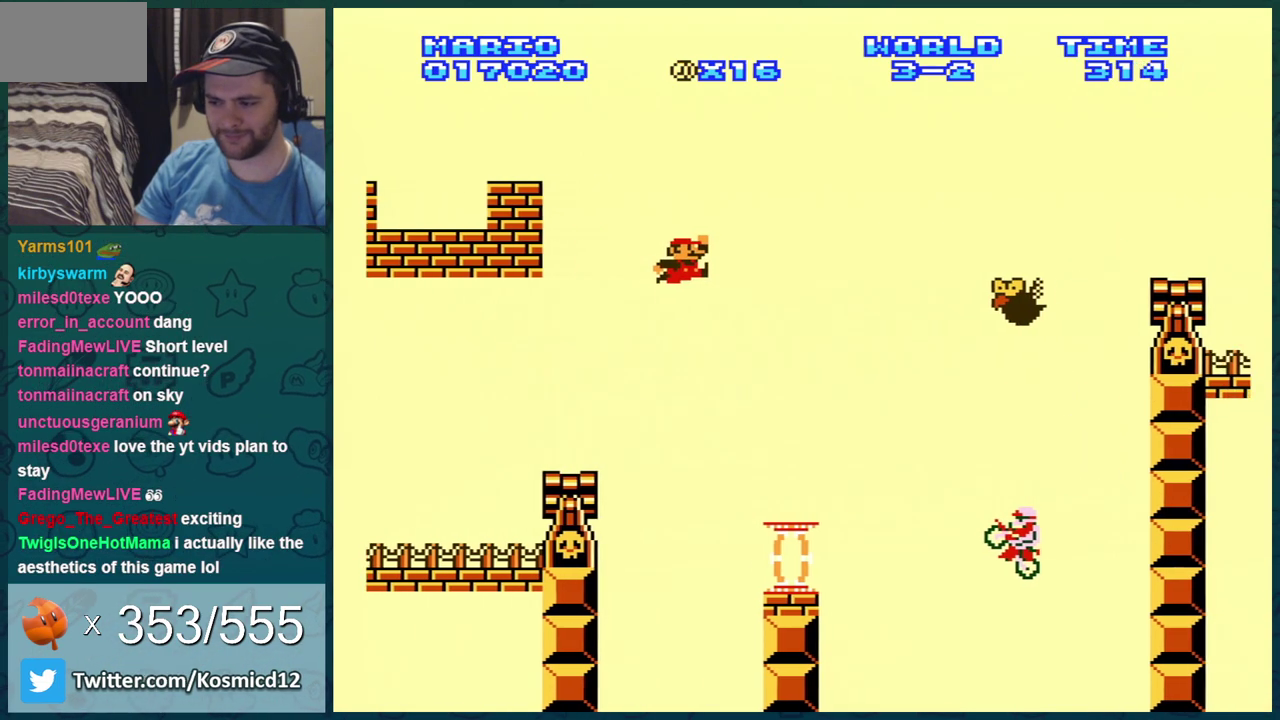
{"dt_ms": 600, "buttons": ["A", "B", "DPAD_RIGHT"], "events": [[250, "DPAD_RIGHT", "down"], [500, "A", "down"]]}
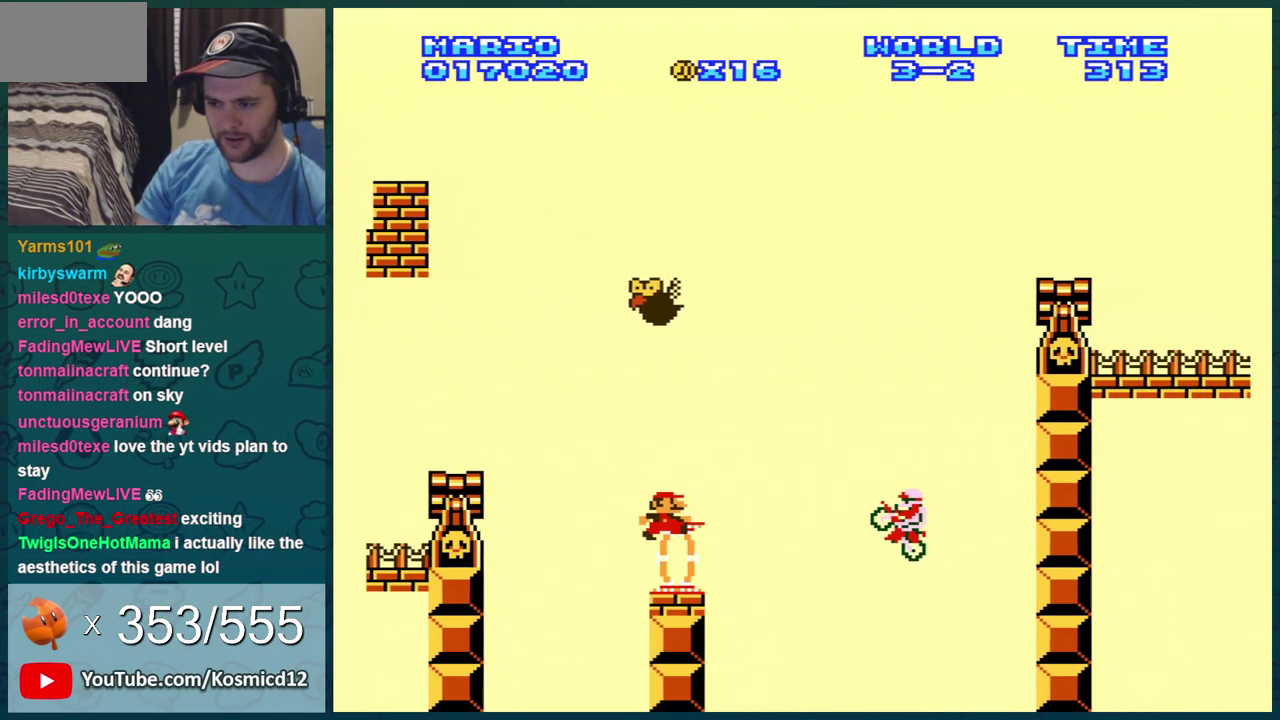
{"dt_ms": 684, "buttons": ["B"], "events": [[618, "A", "up"], [618, "DPAD_RIGHT", "up"]]}
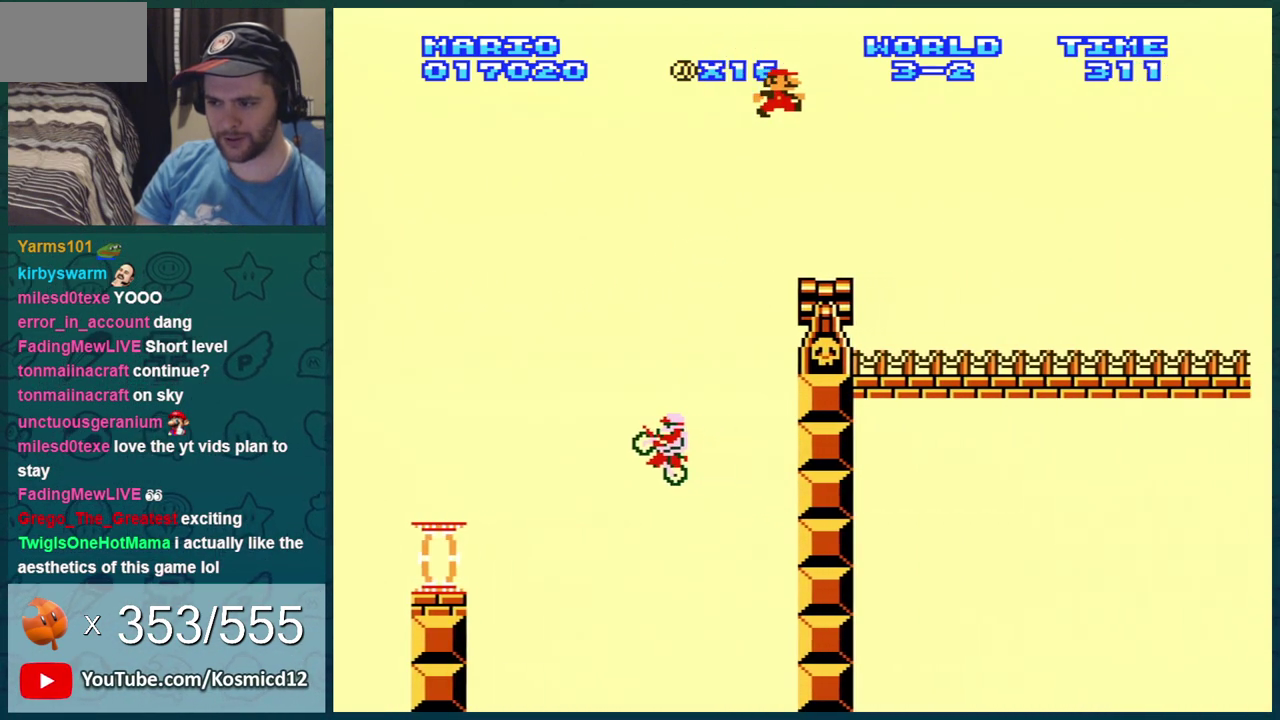
{"dt_ms": 301, "buttons": ["B"], "events": [[84, "DPAD_LEFT", "down"], [184, "DPAD_LEFT", "up"]]}
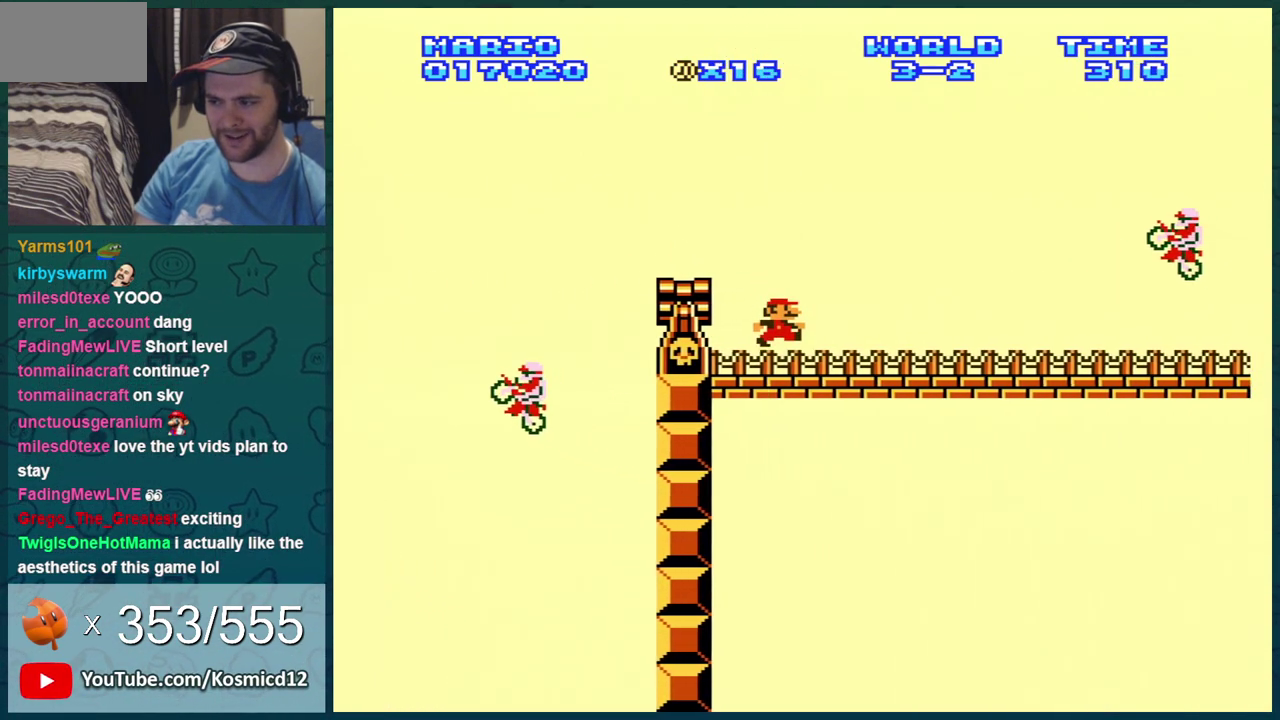
{"dt_ms": 400, "buttons": ["A", "B"], "events": [[133, "DPAD_RIGHT", "down"], [200, "DPAD_RIGHT", "up"], [350, "A", "down"]]}
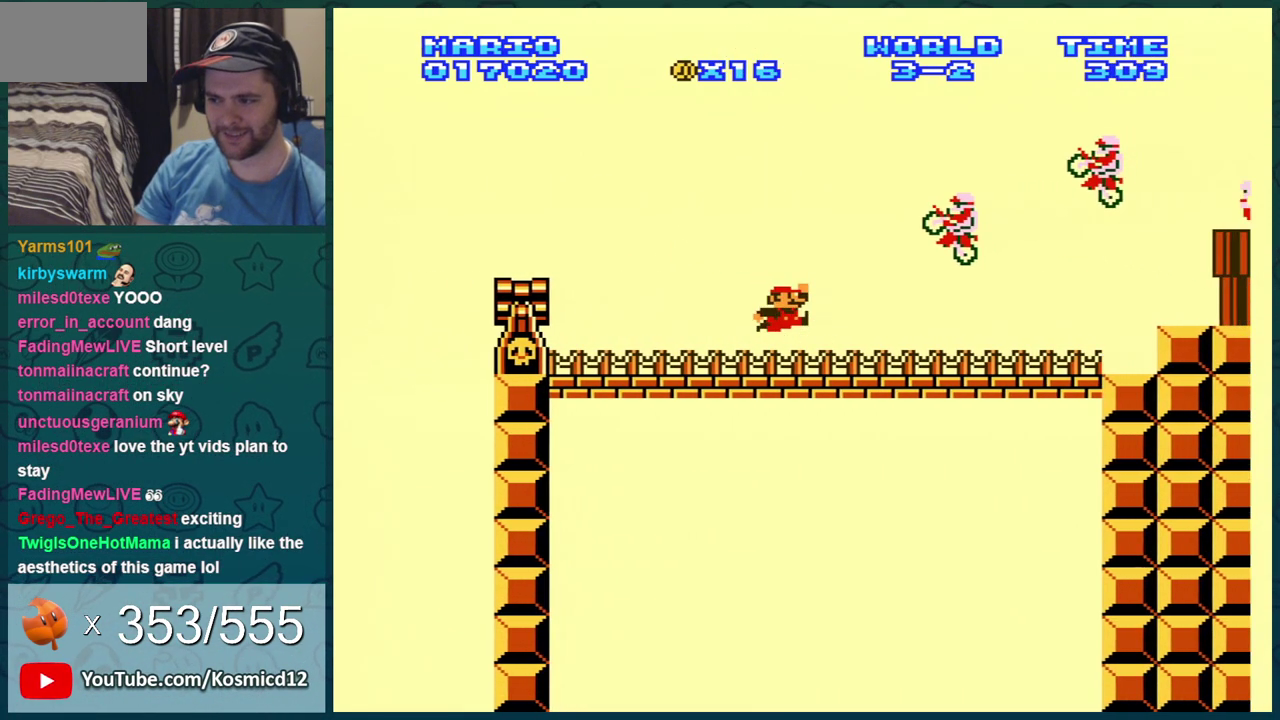
{"dt_ms": 401, "buttons": ["A", "B", "DPAD_RIGHT"], "events": [[84, "A", "up"], [117, "DPAD_LEFT", "down"], [200, "DPAD_LEFT", "up"], [300, "DPAD_RIGHT", "down"], [351, "A", "down"]]}
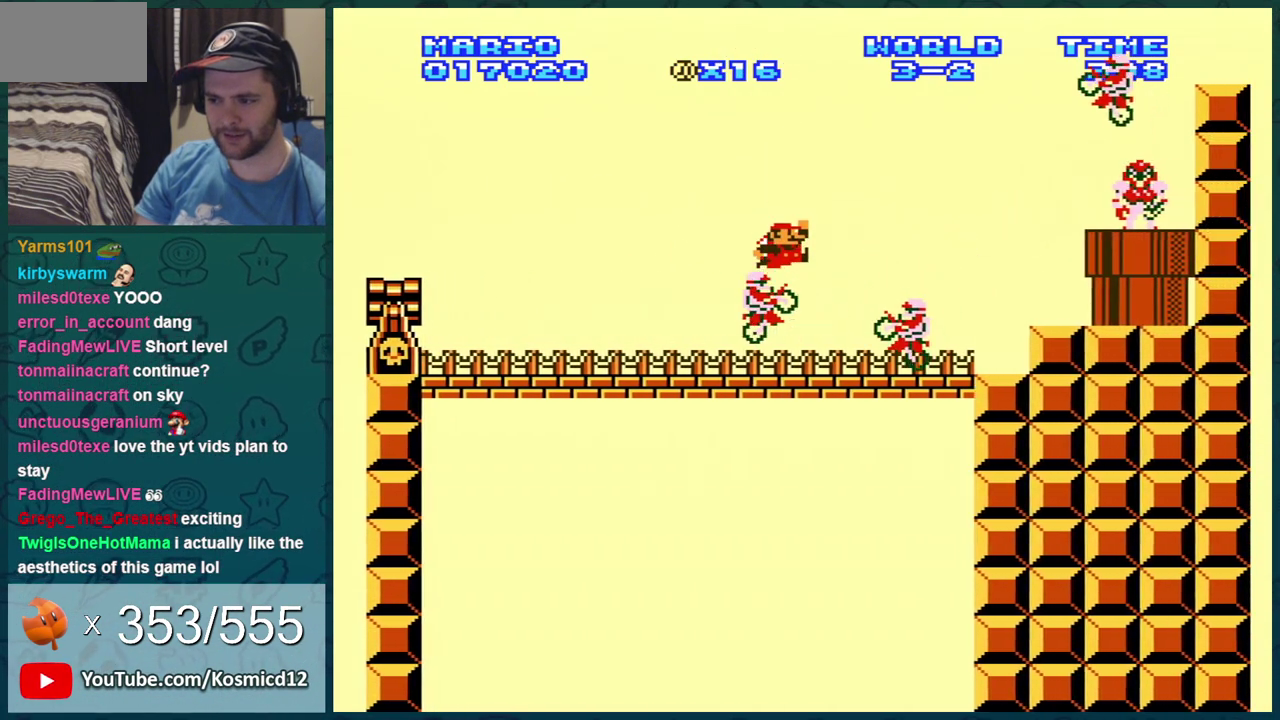
{"dt_ms": 700, "buttons": ["B", "DPAD_RIGHT"], "events": [[116, "A", "up"], [116, "DPAD_RIGHT", "up"], [483, "DPAD_RIGHT", "down"]]}
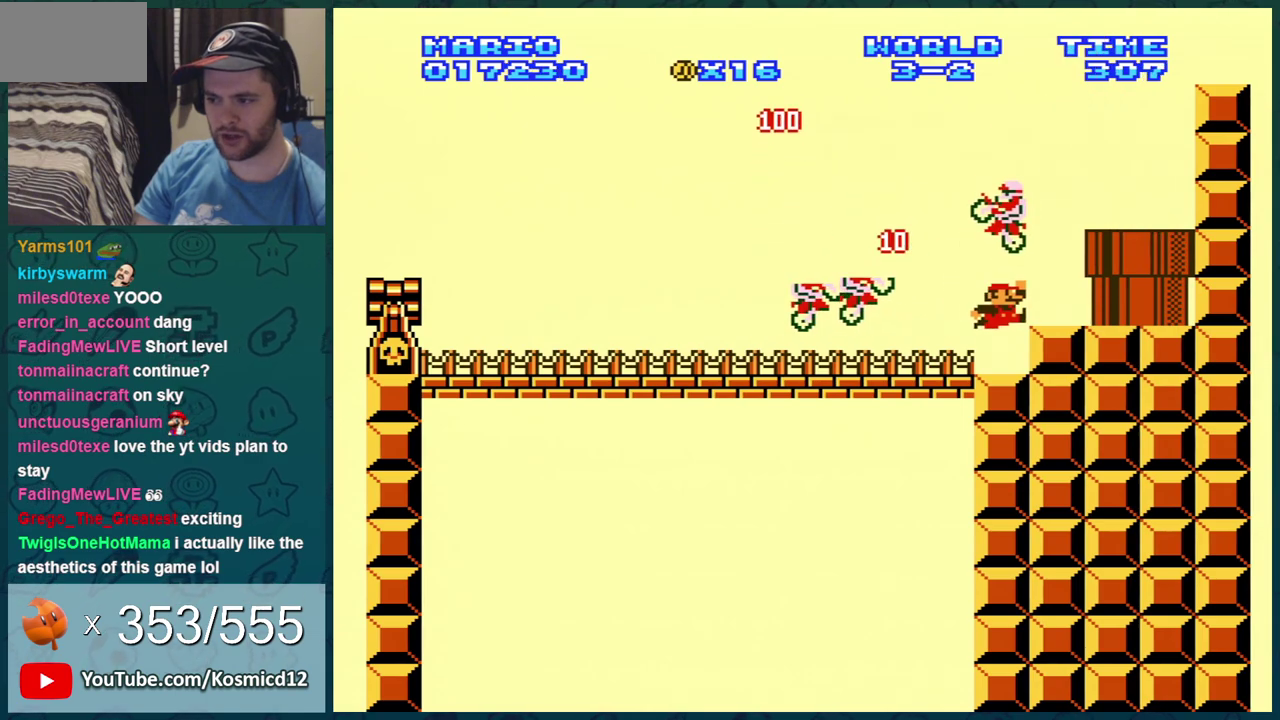
{"dt_ms": 401, "buttons": ["B", "DPAD_RIGHT"], "events": [[234, "A", "down"], [317, "A", "up"]]}
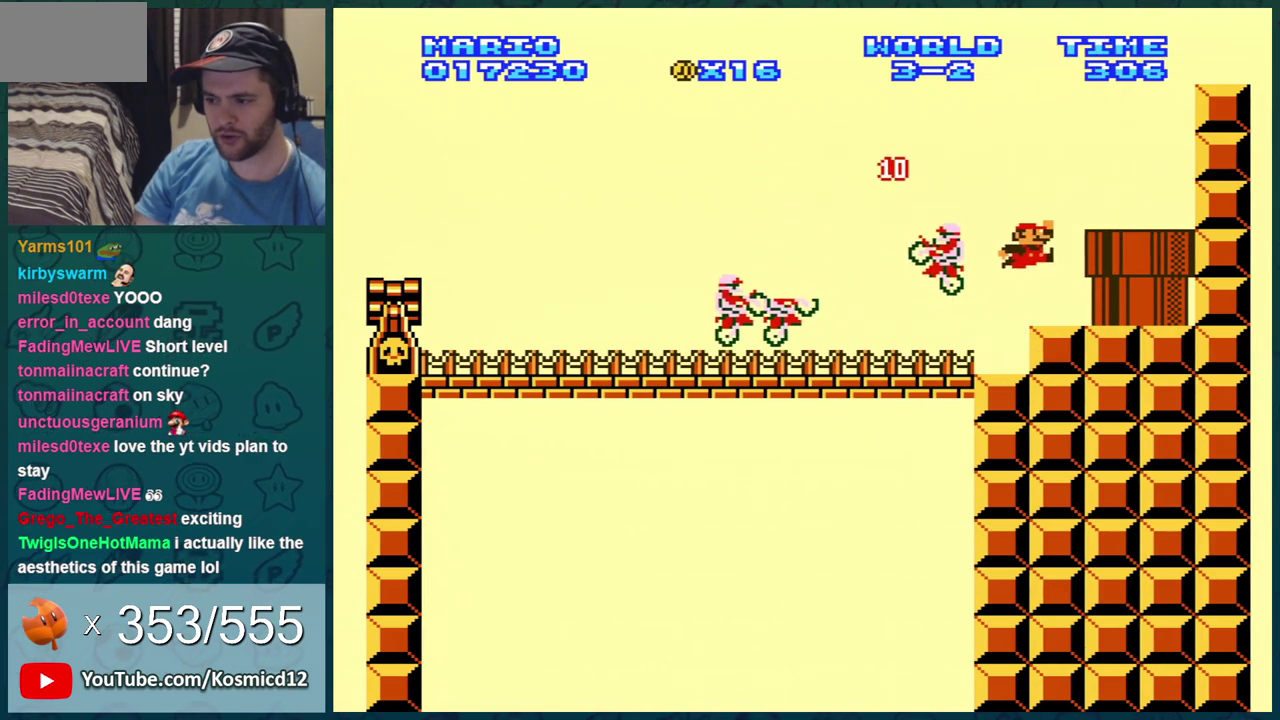
{"dt_ms": 500, "buttons": ["A", "B"], "events": [[200, "DPAD_RIGHT", "up"], [350, "DPAD_LEFT", "down"], [417, "DPAD_LEFT", "up"], [483, "A", "down"]]}
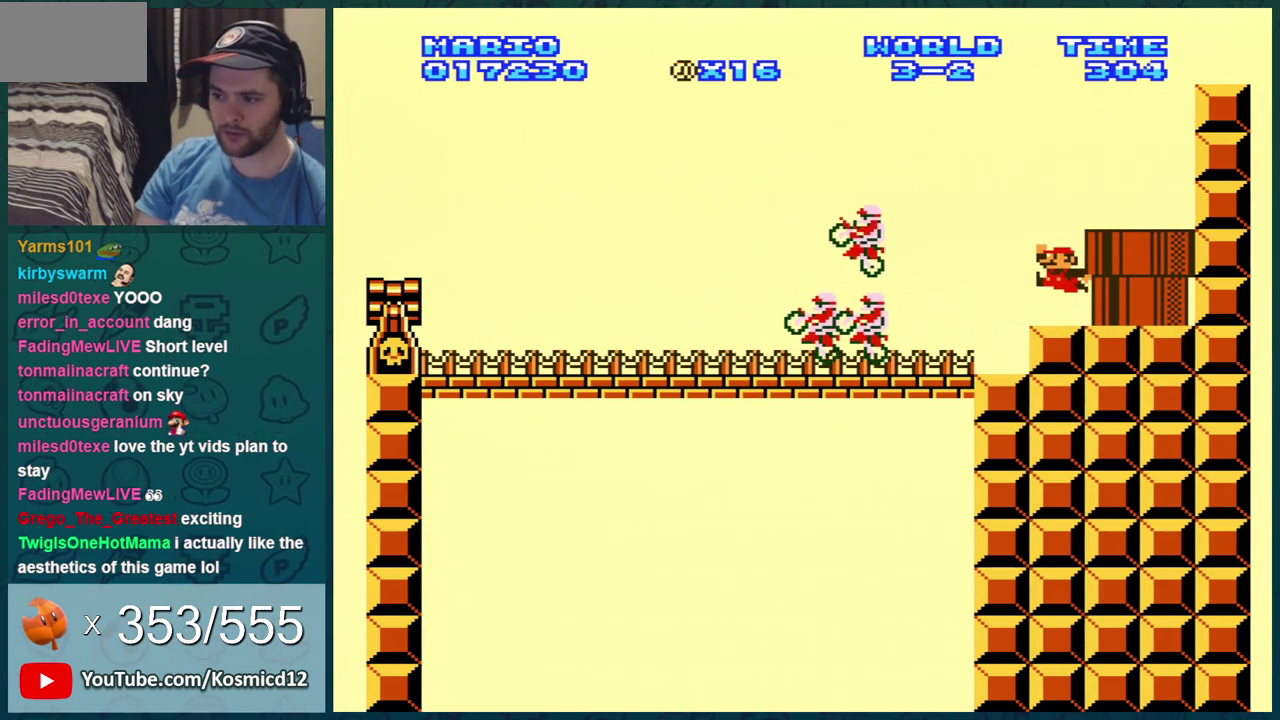
{"dt_ms": 501, "buttons": ["B", "DPAD_DOWN"], "events": [[84, "DPAD_RIGHT", "down"], [167, "A", "up"], [417, "DPAD_DOWN", "down"], [417, "DPAD_RIGHT", "up"]]}